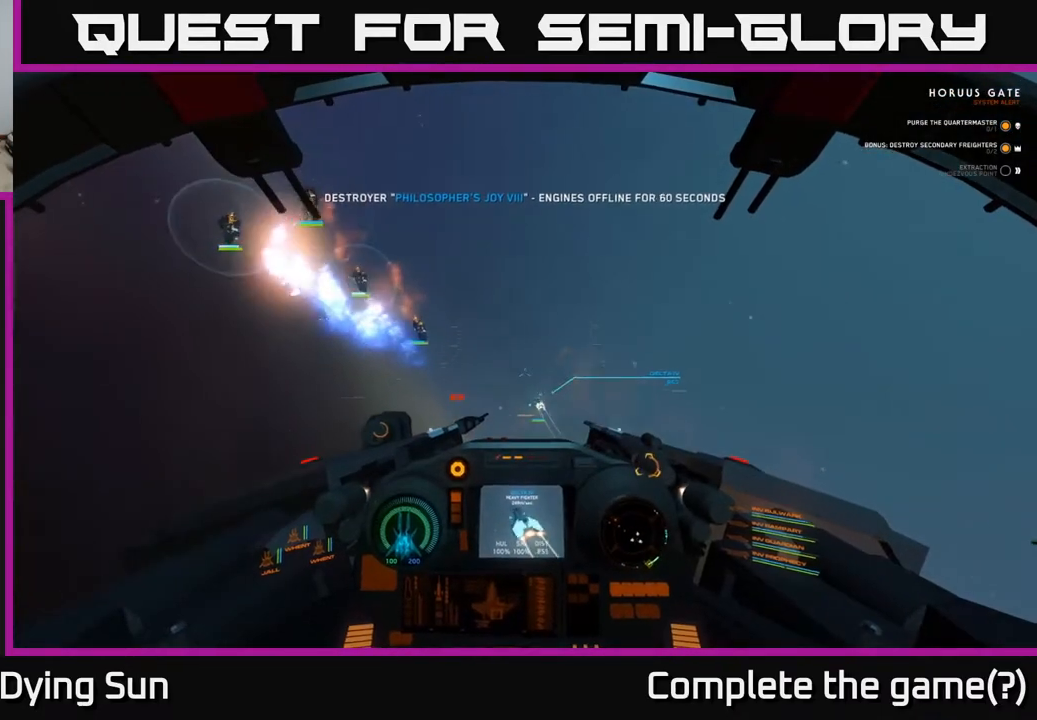
Gameplay with a controller (Xbox layout); each line is a JSON object with the inputs held at the frame after it. "events" lists button and stick changes between this image and that frame as [ms after this image, input, new state], when the widget could be followed in between.
{"buttons": ["R2"], "left_stick": "up-left", "right_stick": "center", "events": [[50, "right_stick", "center"], [83, "left_stick", "up-left"], [150, "right_stick", "up-right"], [233, "left_stick", "center"], [267, "right_stick", "center"], [483, "R2", "down"], [483, "left_stick", "up-left"]]}
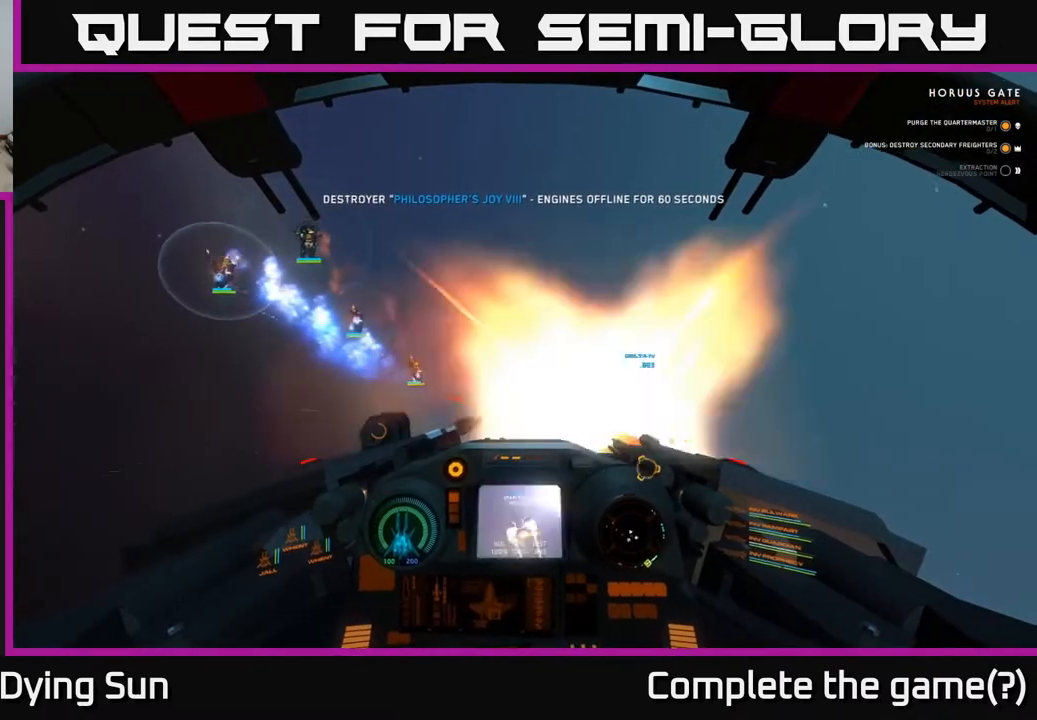
{"buttons": ["L2"], "left_stick": "center", "right_stick": "up-right", "events": [[33, "L2", "down"], [33, "right_stick", "up-left"], [117, "R2", "up"], [200, "left_stick", "center"], [200, "right_stick", "center"], [233, "L2", "up"], [267, "L2", "down"], [350, "right_stick", "up-right"]]}
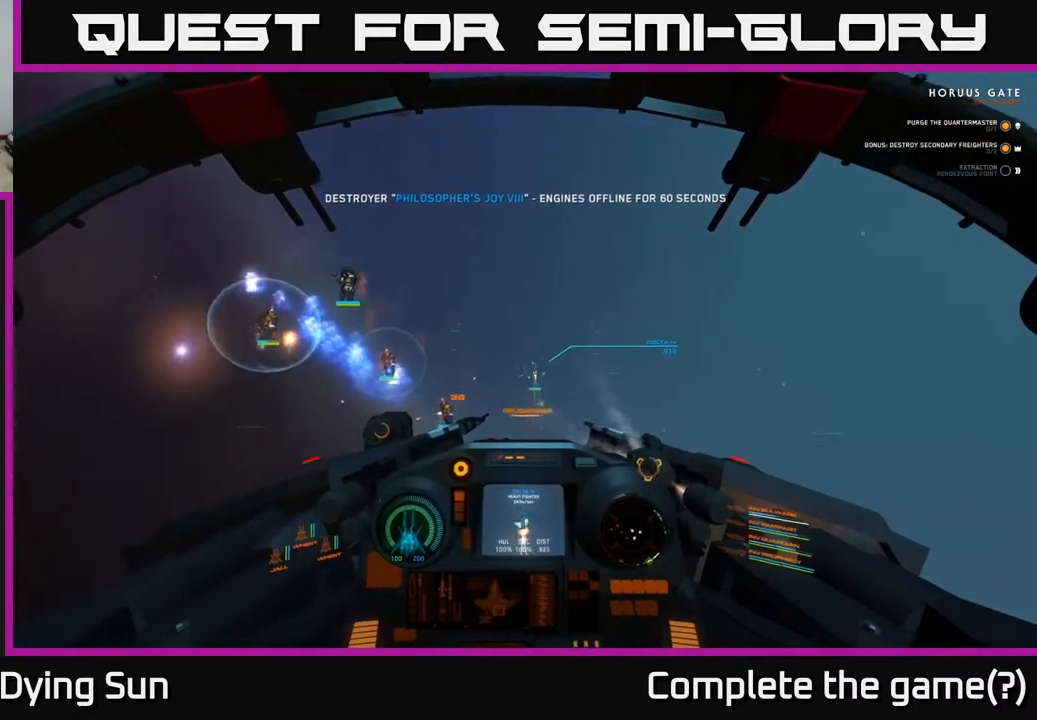
{"buttons": [], "left_stick": "left", "right_stick": "center", "events": [[83, "right_stick", "up"], [217, "right_stick", "center"], [300, "Y", "down"], [367, "L2", "up"], [367, "Y", "up"], [467, "left_stick", "left"]]}
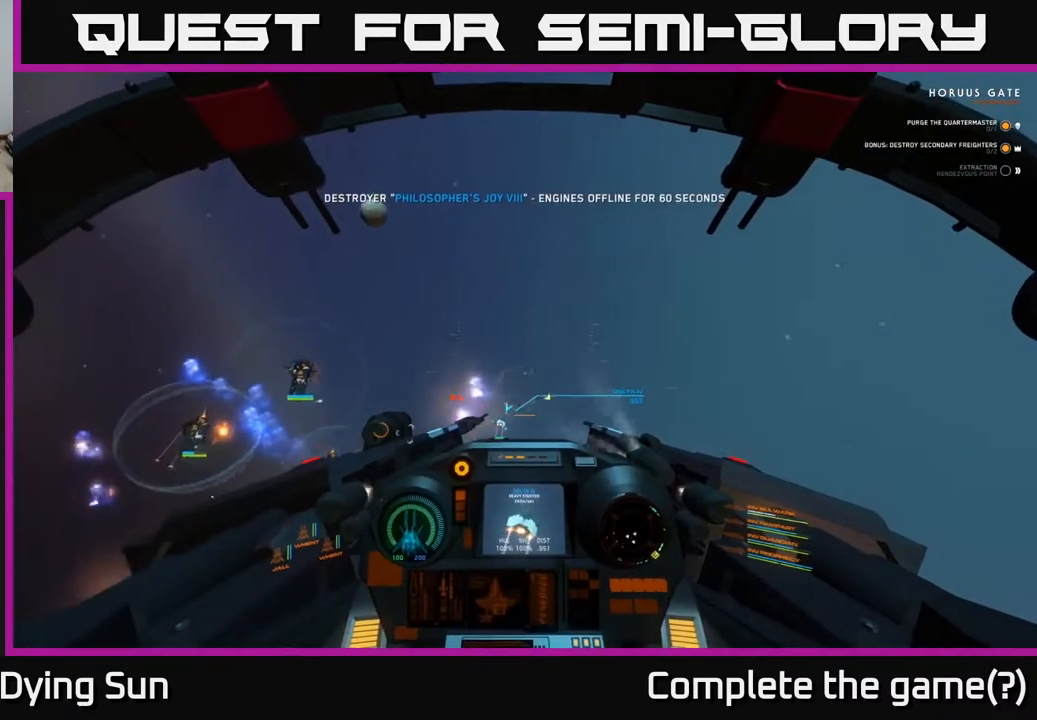
{"buttons": ["L2"], "left_stick": "right", "right_stick": "right", "events": [[50, "right_stick", "left"], [67, "L2", "down"], [150, "left_stick", "center"], [167, "right_stick", "center"], [317, "right_stick", "down-right"], [367, "left_stick", "right"], [483, "right_stick", "right"]]}
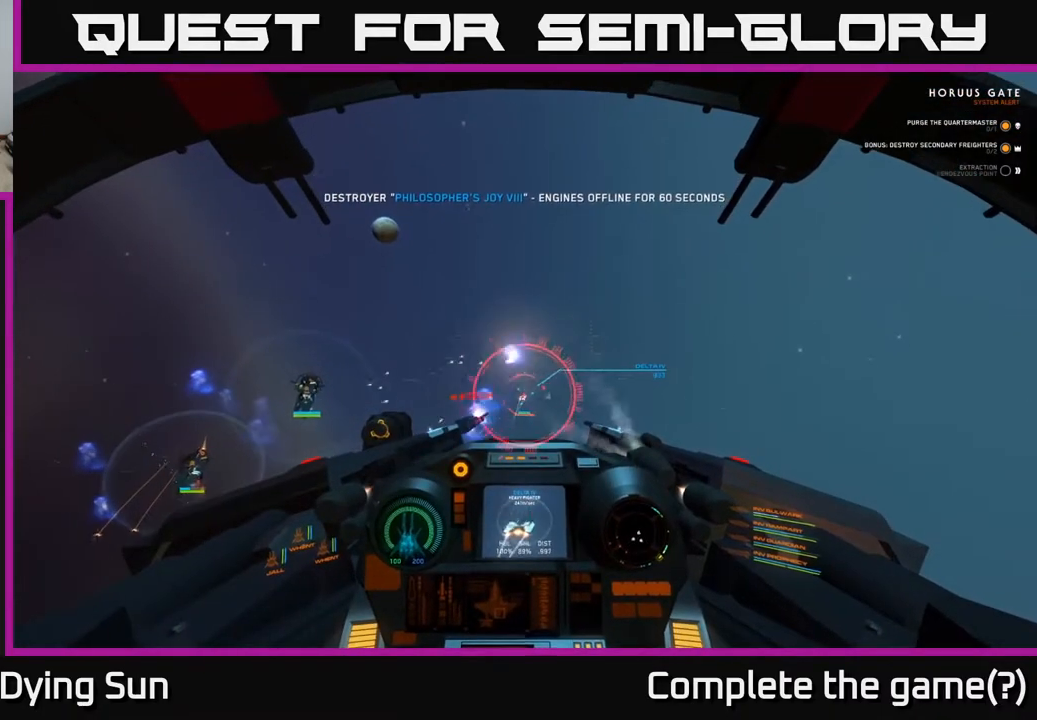
{"buttons": ["L2"], "left_stick": "right", "right_stick": "center", "events": [[50, "left_stick", "center"], [100, "right_stick", "center"], [150, "R2", "down"], [150, "right_stick", "up"], [267, "R2", "up"], [267, "right_stick", "up-right"], [367, "left_stick", "right"], [400, "R2", "down"], [500, "R2", "up"], [500, "right_stick", "center"]]}
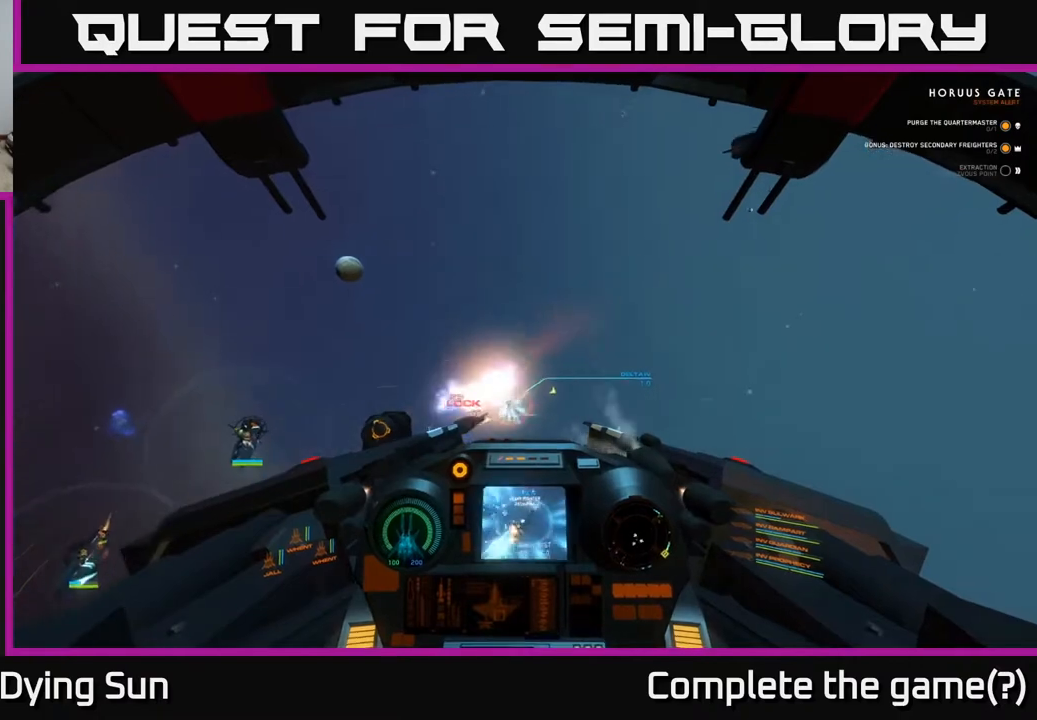
{"buttons": ["L2"], "left_stick": "down-left", "right_stick": "center", "events": [[67, "left_stick", "center"], [100, "R2", "down"], [217, "R2", "up"], [217, "right_stick", "down"], [317, "R2", "down"], [333, "left_stick", "down-right"], [400, "right_stick", "center"], [417, "left_stick", "center"], [433, "R2", "up"], [500, "left_stick", "down-left"]]}
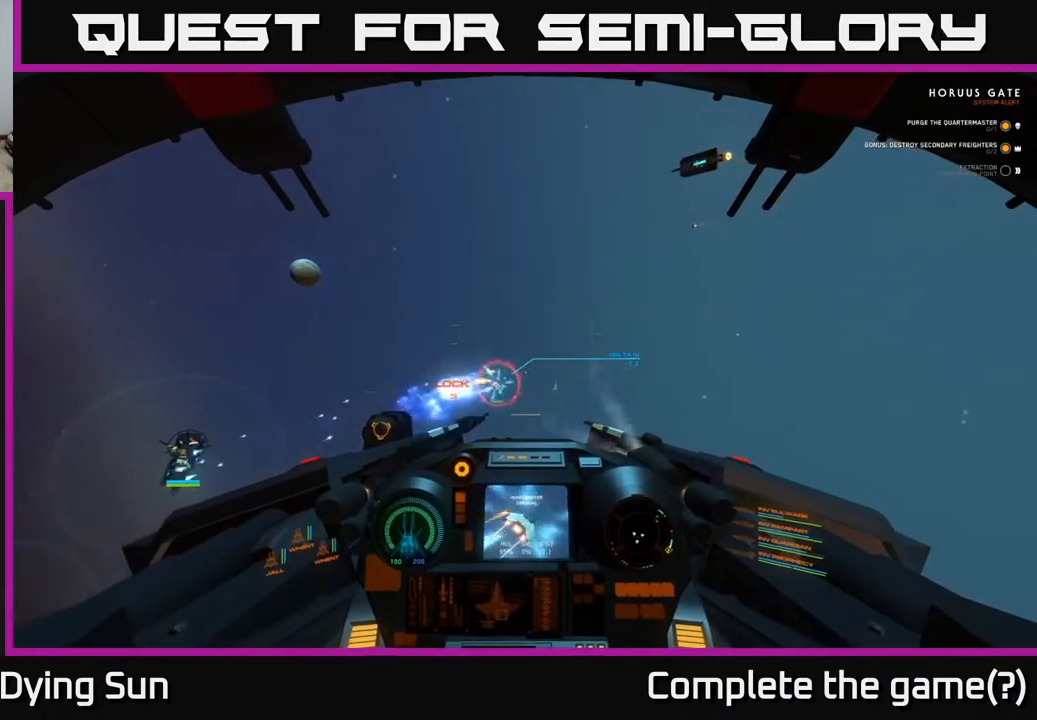
{"buttons": ["Y"], "left_stick": "left", "right_stick": "center", "events": [[17, "R2", "down"], [100, "right_stick", "up-right"], [133, "R2", "up"], [200, "right_stick", "down-right"], [217, "L2", "up"], [300, "right_stick", "center"], [450, "Y", "down"], [483, "left_stick", "left"]]}
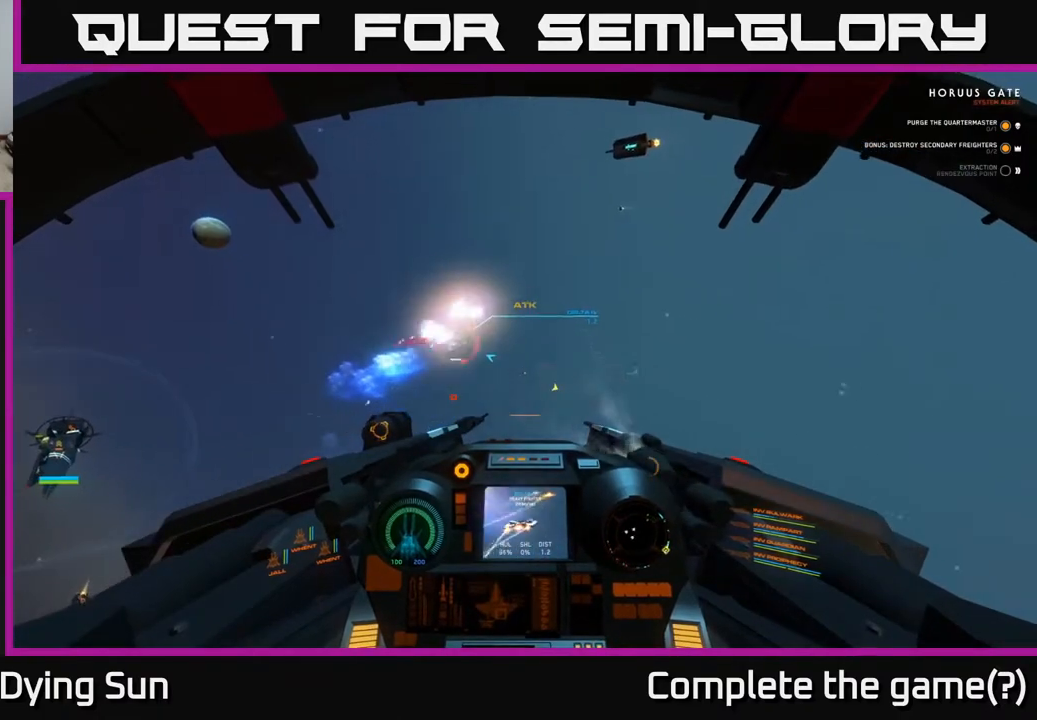
{"buttons": ["L2"], "left_stick": "center", "right_stick": "up", "events": [[50, "Y", "up"], [283, "right_stick", "up-left"], [400, "L2", "down"], [417, "left_stick", "center"], [483, "right_stick", "up"]]}
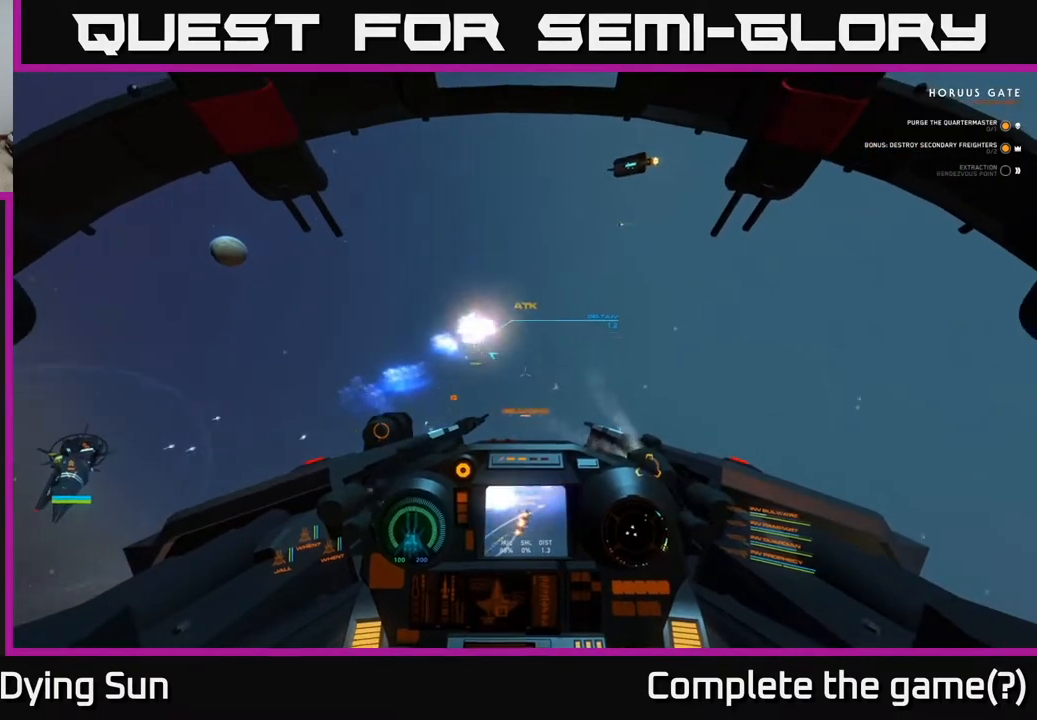
{"buttons": ["L2"], "left_stick": "center", "right_stick": "center", "events": [[17, "right_stick", "up-left"], [50, "right_stick", "center"], [100, "R3", "down"], [233, "right_stick", "up-left"], [250, "R3", "up"], [333, "right_stick", "center"], [383, "R1", "down"], [467, "R1", "up"]]}
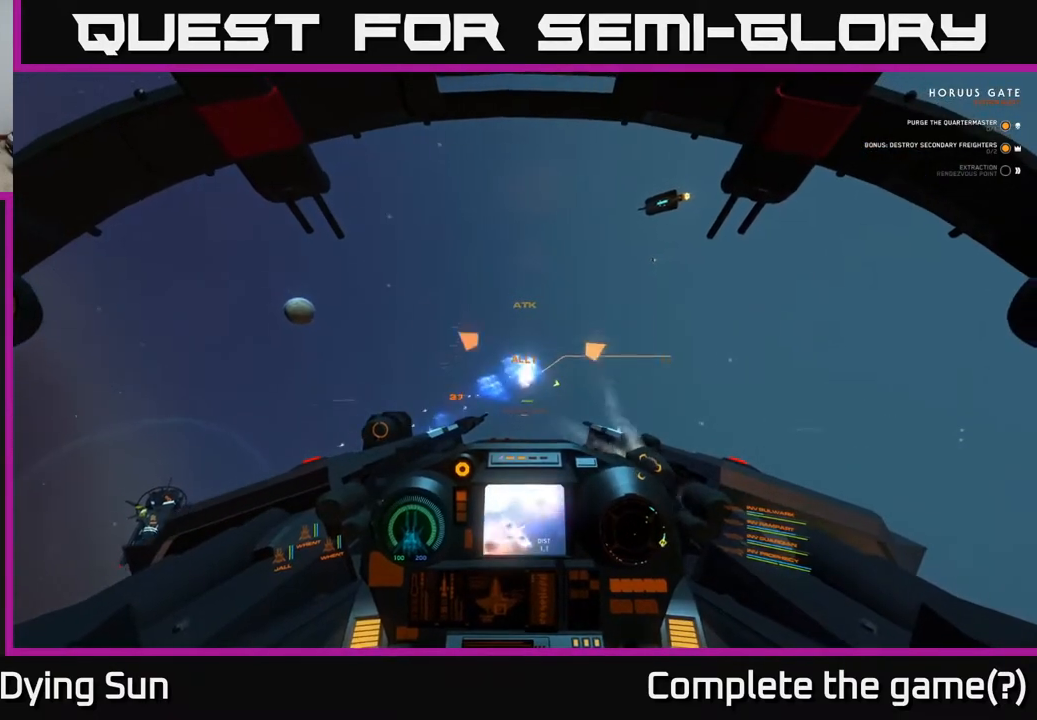
{"buttons": ["L2"], "left_stick": "center", "right_stick": "left", "events": [[17, "right_stick", "down-right"], [183, "right_stick", "center"], [500, "right_stick", "left"]]}
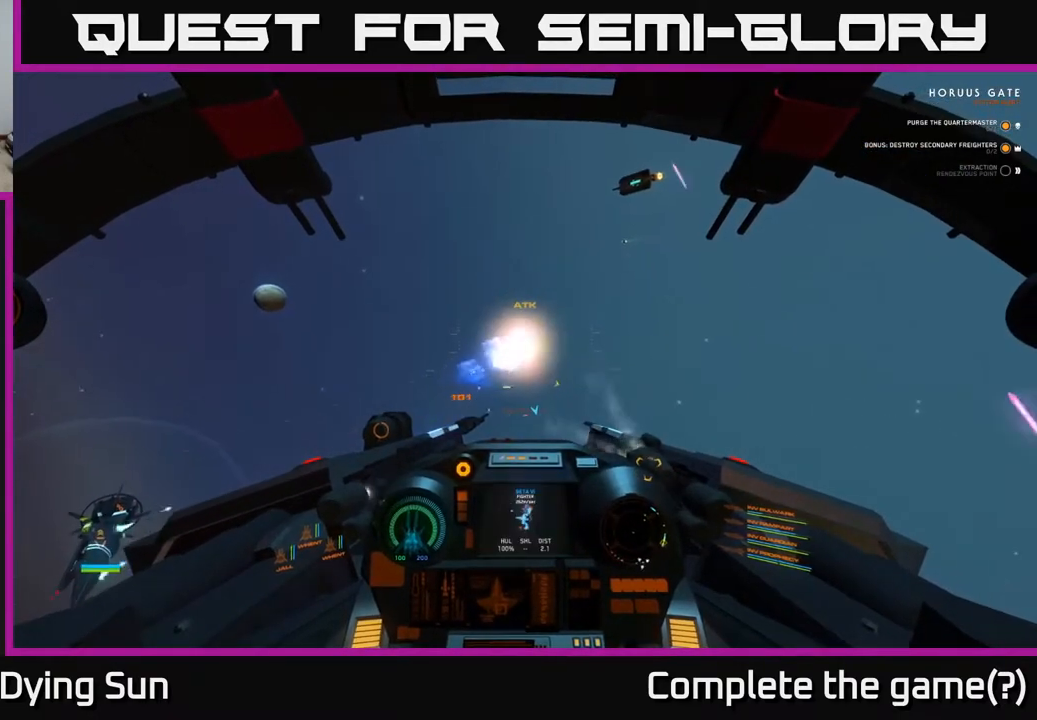
{"buttons": ["L2"], "left_stick": "center", "right_stick": "down", "events": [[133, "right_stick", "center"], [500, "right_stick", "down"]]}
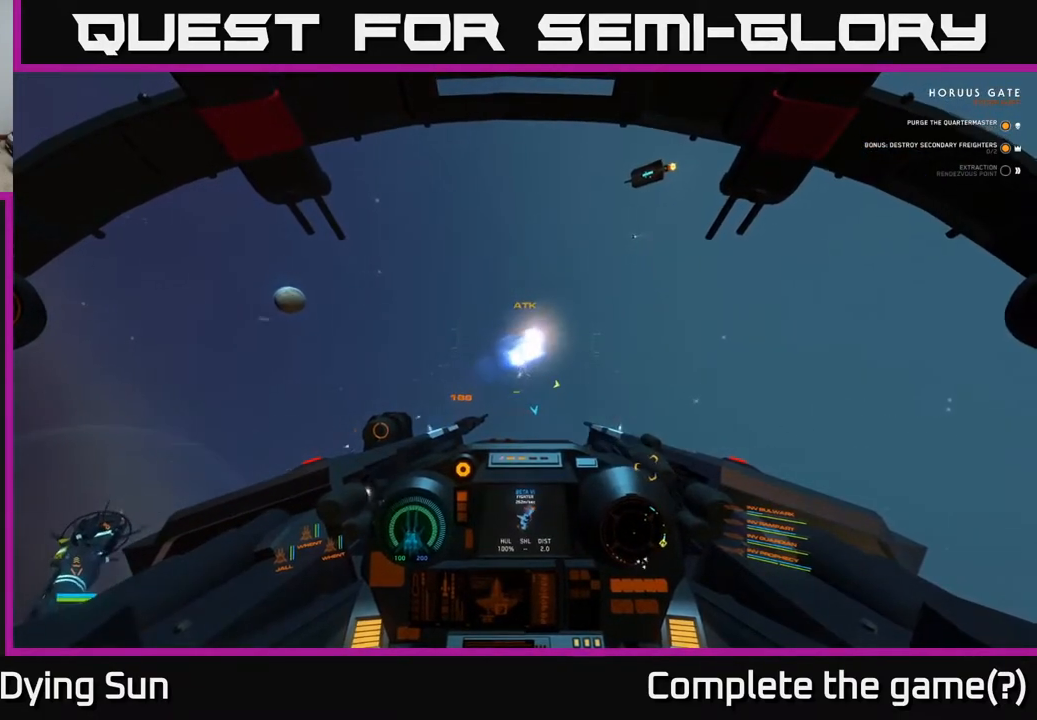
{"buttons": ["L2"], "left_stick": "center", "right_stick": "down", "events": [[100, "right_stick", "center"], [250, "right_stick", "down"], [333, "right_stick", "center"], [483, "right_stick", "down"]]}
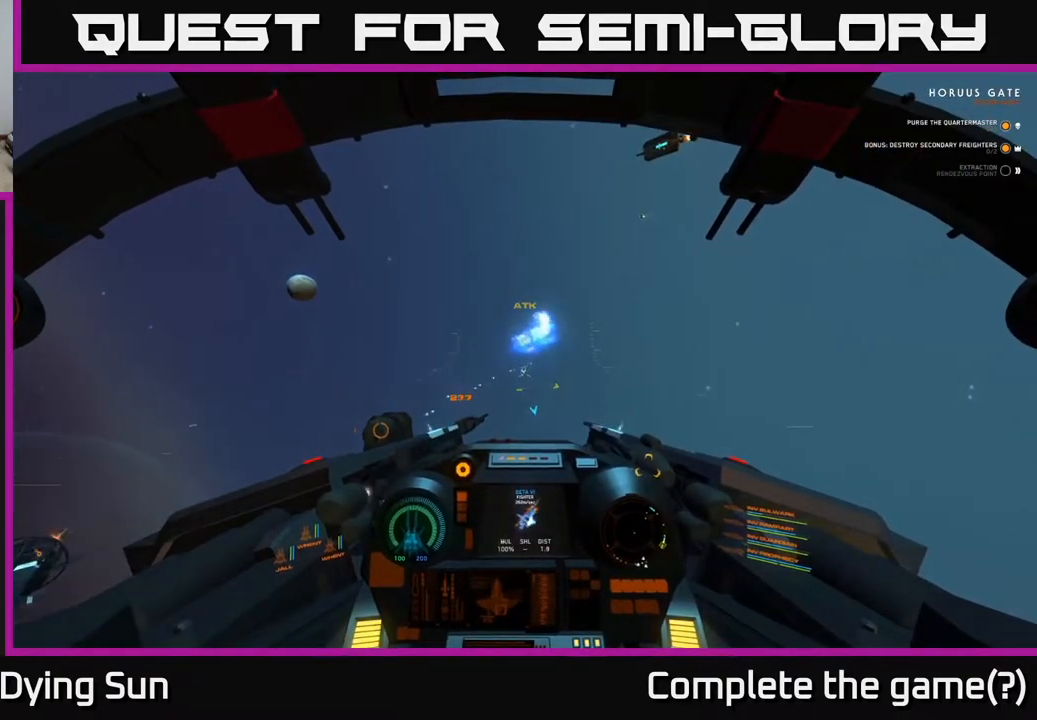
{"buttons": ["L2"], "left_stick": "center", "right_stick": "center", "events": [[100, "right_stick", "center"], [250, "right_stick", "down-left"], [417, "right_stick", "center"]]}
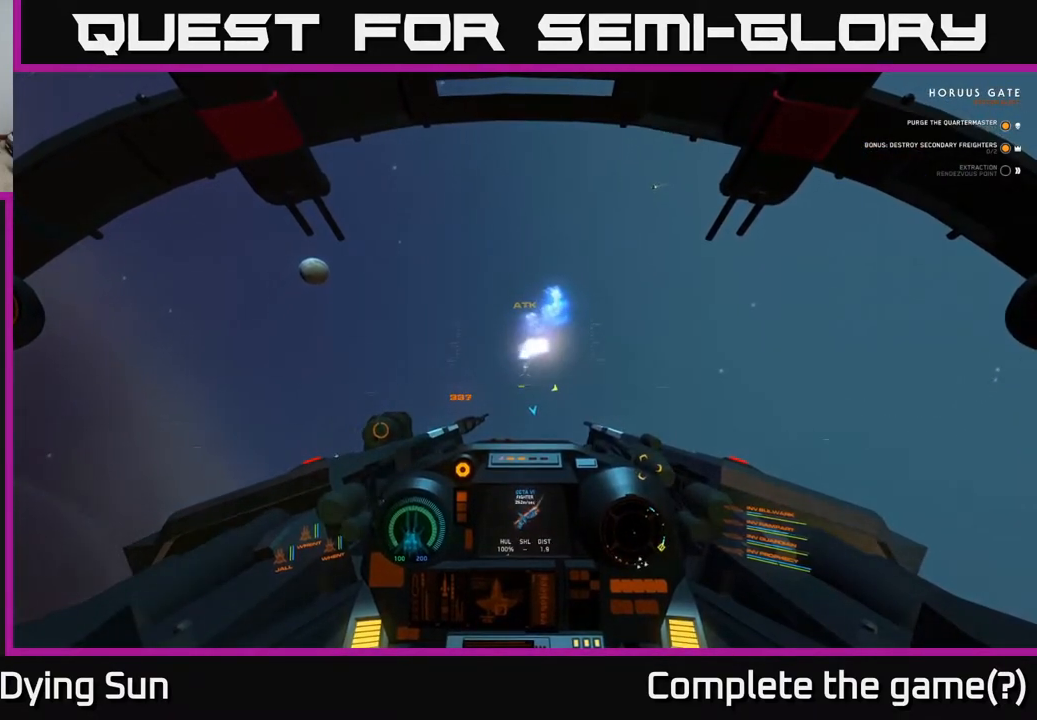
{"buttons": ["L2"], "left_stick": "center", "right_stick": "down", "events": [[200, "right_stick", "down"], [367, "right_stick", "center"], [483, "right_stick", "down"]]}
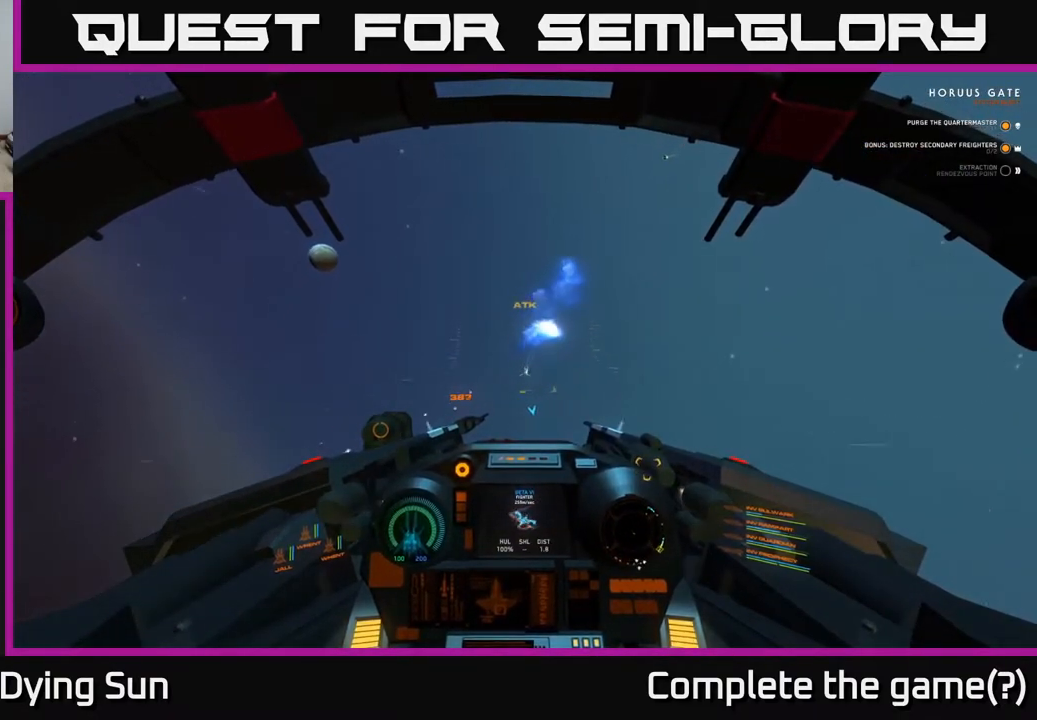
{"buttons": [], "left_stick": "center", "right_stick": "center", "events": [[150, "L2", "up"], [383, "right_stick", "center"]]}
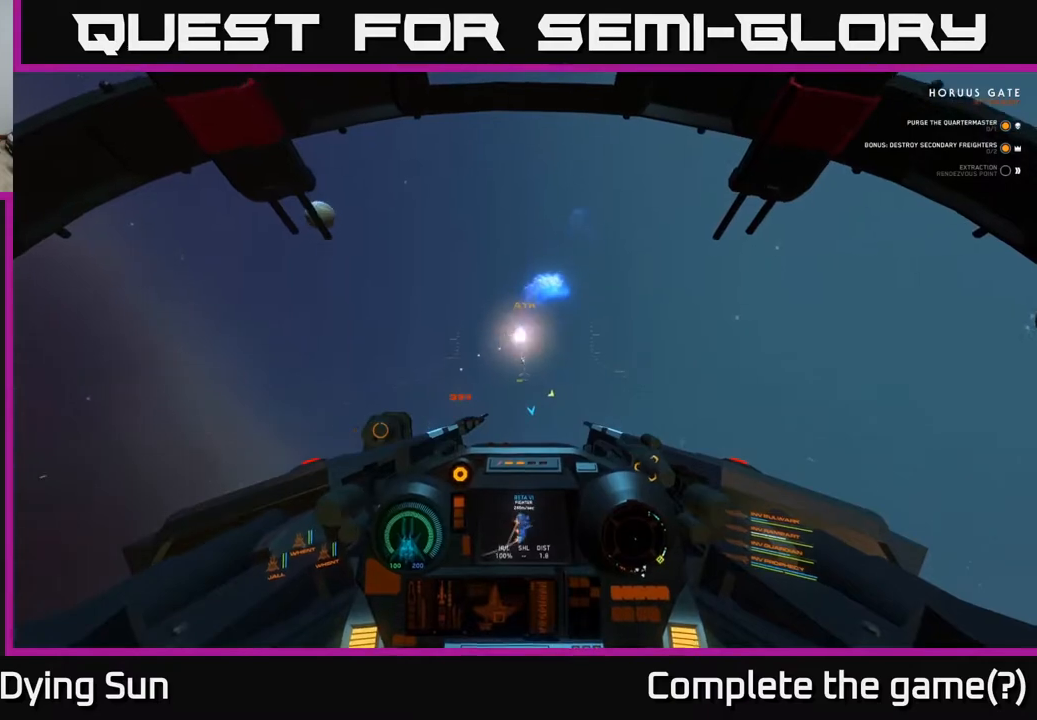
{"buttons": ["L2"], "left_stick": "center", "right_stick": "down", "events": [[50, "L2", "down"], [100, "right_stick", "down"], [250, "L2", "up"], [283, "right_stick", "center"], [367, "L2", "down"], [417, "right_stick", "down"]]}
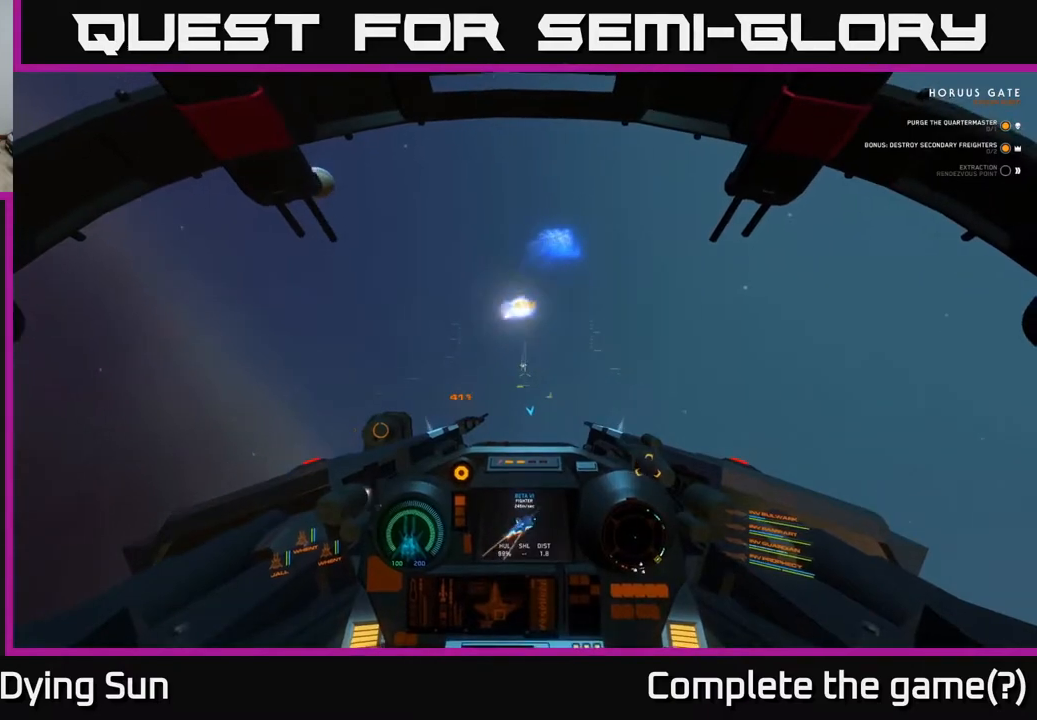
{"buttons": ["L2"], "left_stick": "center", "right_stick": "down", "events": []}
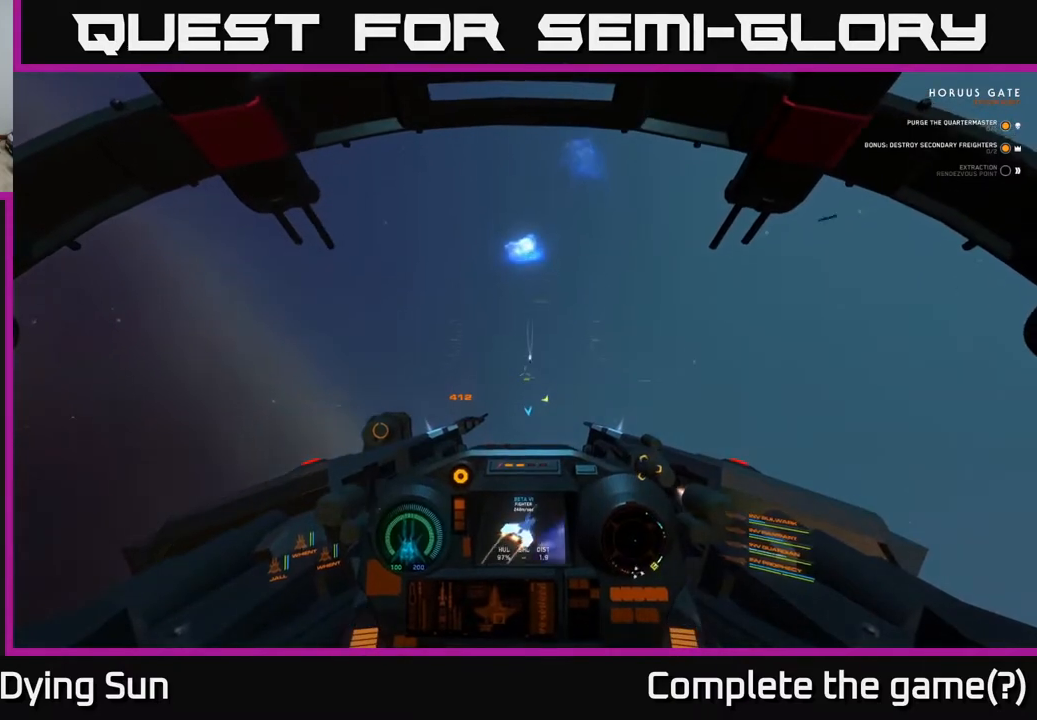
{"buttons": ["L2"], "left_stick": "center", "right_stick": "down", "events": [[83, "right_stick", "down-right"], [233, "right_stick", "down"]]}
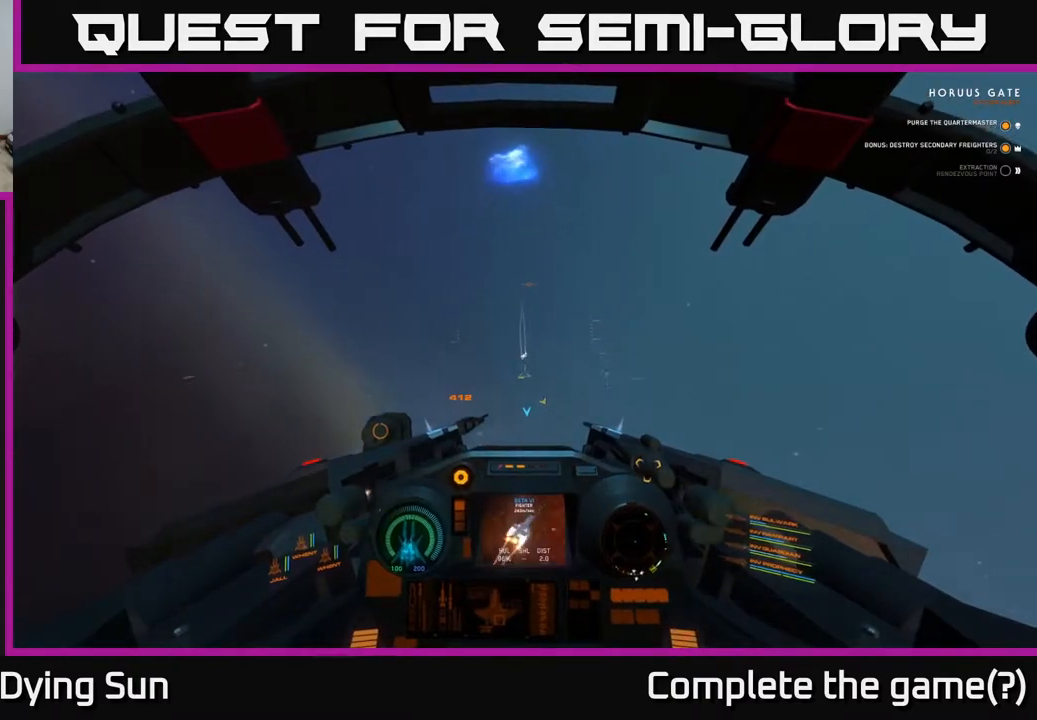
{"buttons": ["L2", "R2"], "left_stick": "center", "right_stick": "down", "events": [[50, "R2", "down"], [100, "R2", "up"], [233, "right_stick", "center"], [350, "right_stick", "down"], [500, "R2", "down"]]}
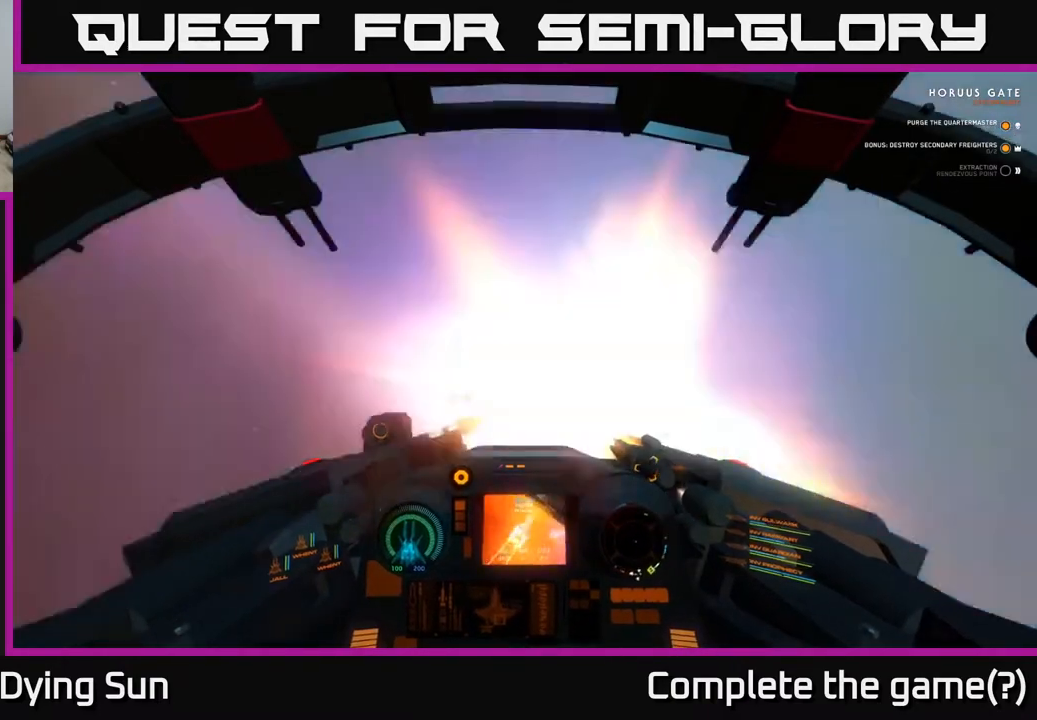
{"buttons": [], "left_stick": "center", "right_stick": "center", "events": [[117, "R2", "up"], [117, "right_stick", "down-right"], [450, "right_stick", "center"], [483, "L2", "up"]]}
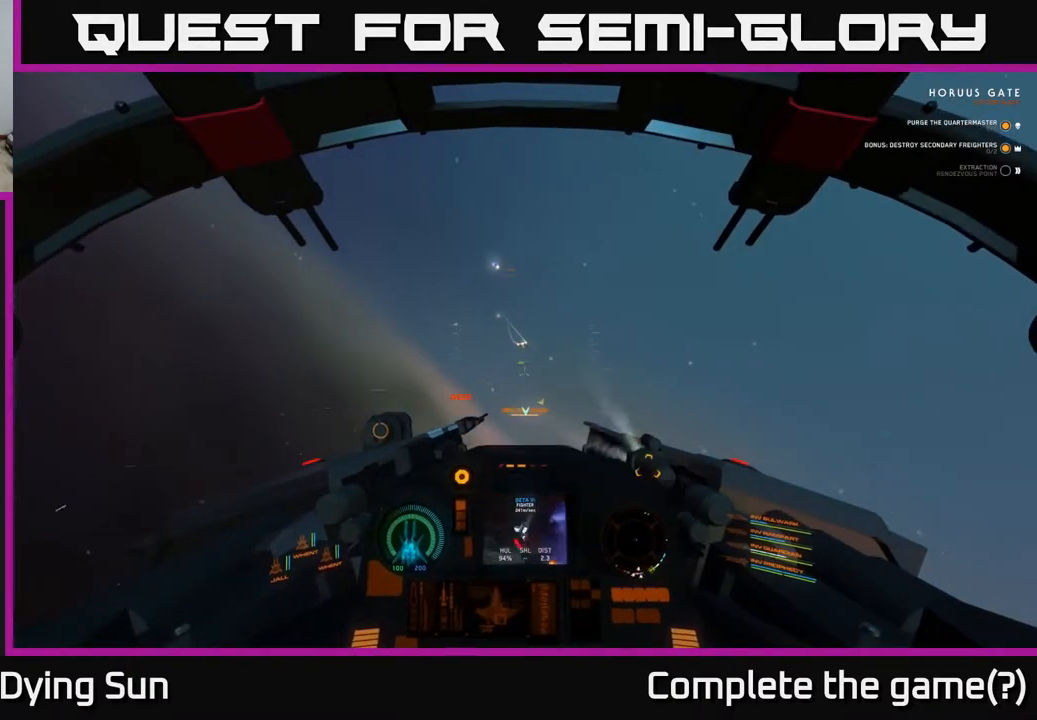
{"buttons": [], "left_stick": "right", "right_stick": "right", "events": [[117, "Y", "down"], [200, "Y", "up"], [200, "left_stick", "right"], [300, "right_stick", "right"]]}
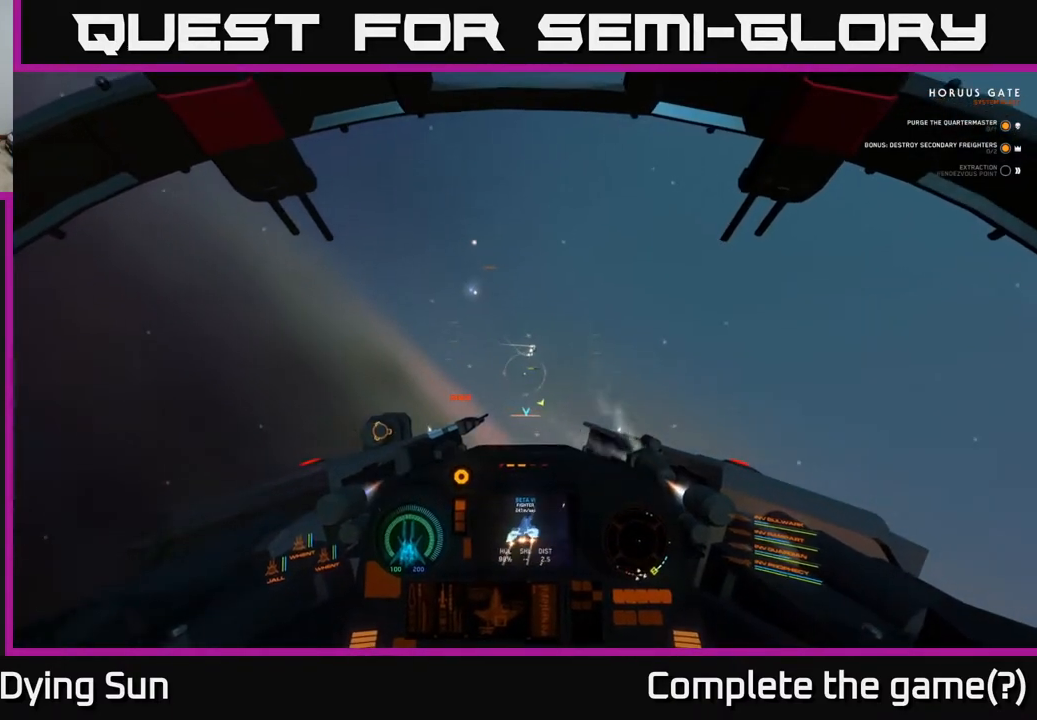
{"buttons": [], "left_stick": "up", "right_stick": "right", "events": [[100, "left_stick", "left"], [183, "right_stick", "center"], [267, "left_stick", "right"], [283, "right_stick", "right"], [483, "left_stick", "up"]]}
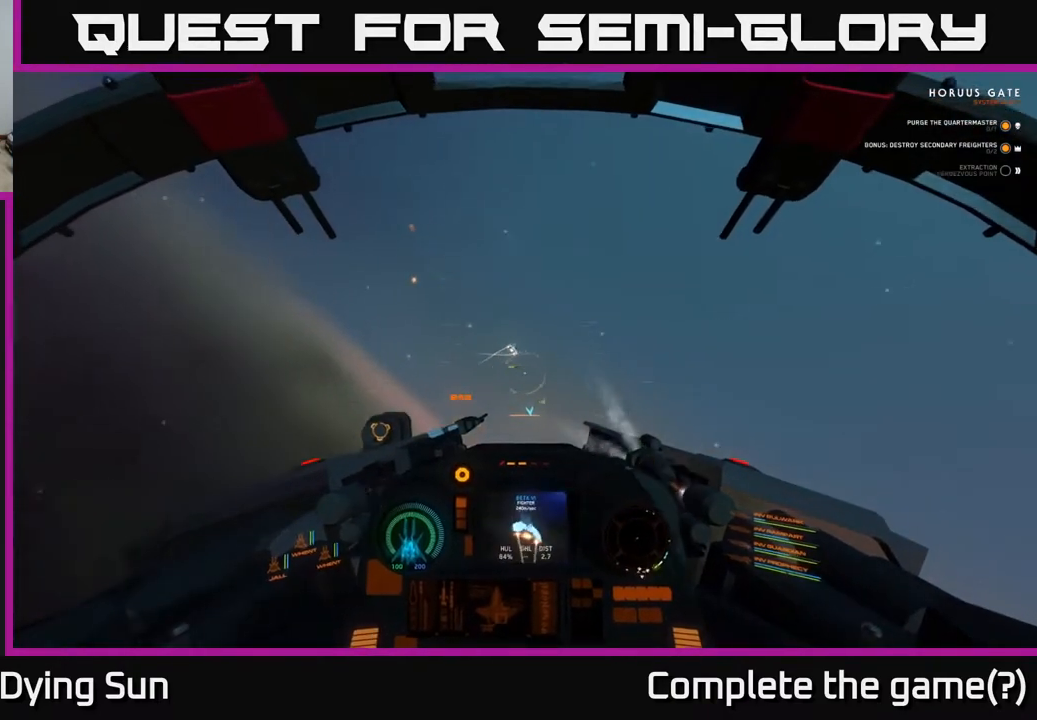
{"buttons": ["L2"], "left_stick": "right", "right_stick": "center", "events": [[17, "L2", "down"], [33, "right_stick", "up"], [100, "right_stick", "center"], [250, "right_stick", "up"], [267, "left_stick", "center"], [400, "right_stick", "center"], [450, "left_stick", "right"]]}
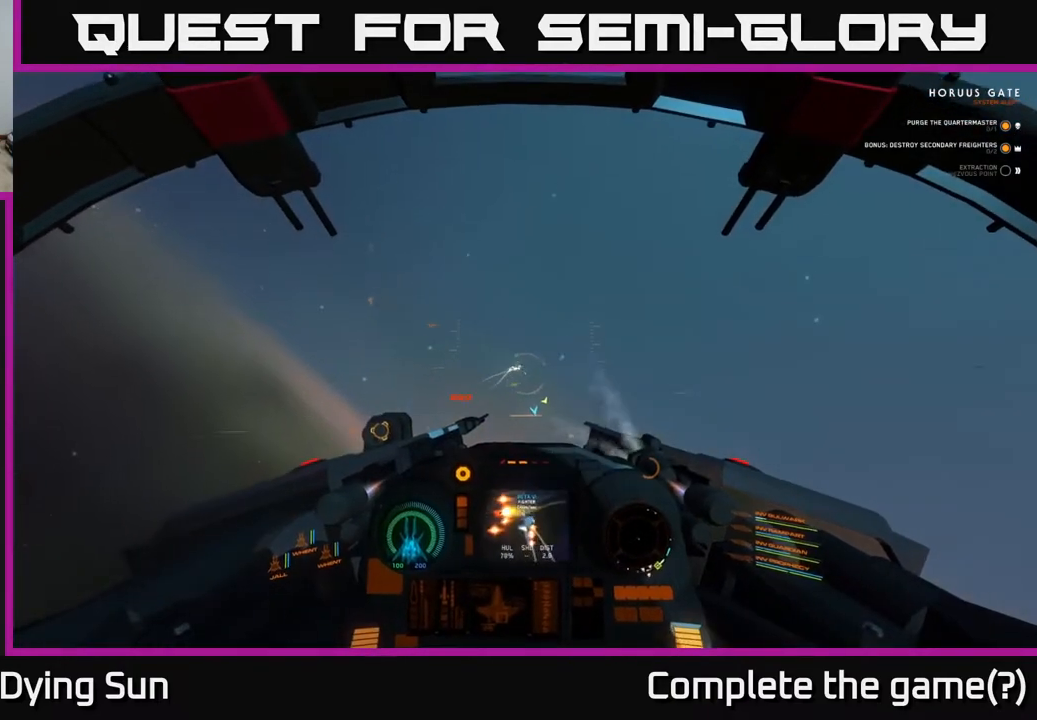
{"buttons": ["L2"], "left_stick": "center", "right_stick": "up-right", "events": [[67, "left_stick", "center"], [200, "right_stick", "right"], [367, "right_stick", "up-right"]]}
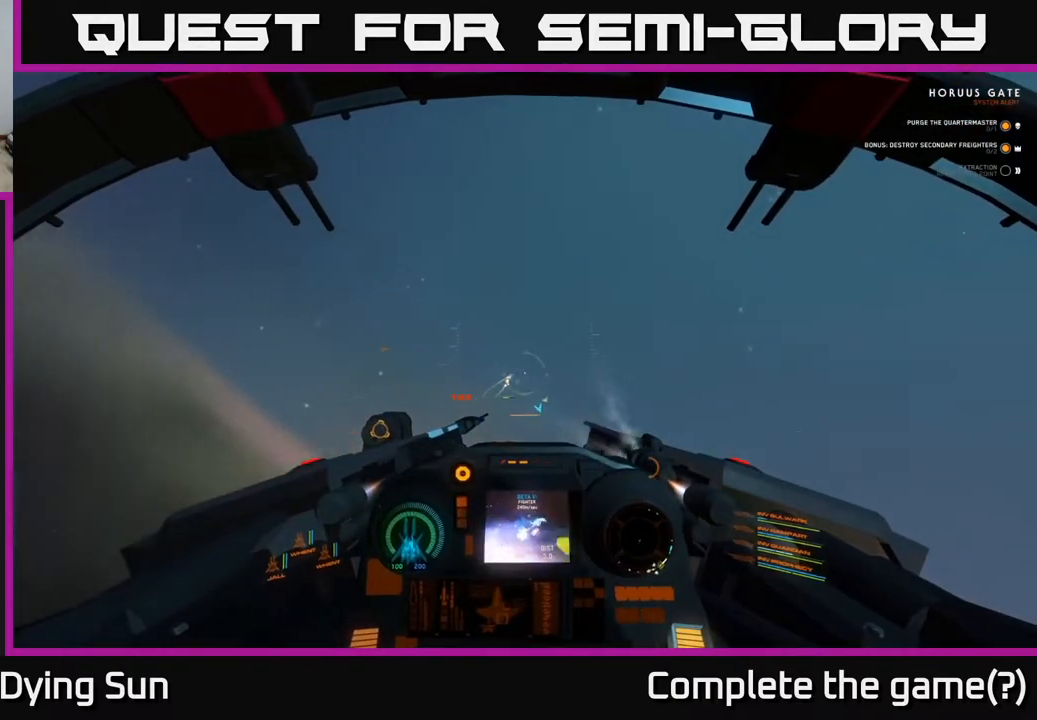
{"buttons": ["L2"], "left_stick": "center", "right_stick": "center", "events": [[67, "right_stick", "center"], [150, "right_stick", "left"], [317, "right_stick", "center"], [367, "R1", "down"], [483, "R1", "up"]]}
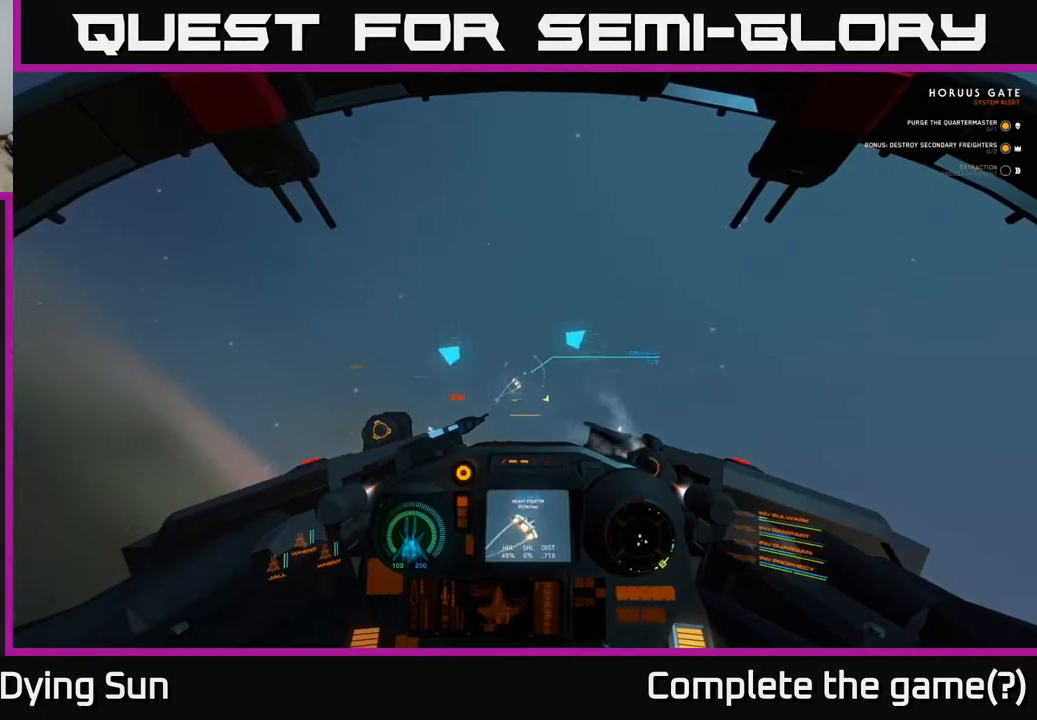
{"buttons": ["L2"], "left_stick": "center", "right_stick": "center", "events": [[17, "right_stick", "down-right"], [167, "right_stick", "center"], [317, "right_stick", "up"], [483, "right_stick", "center"]]}
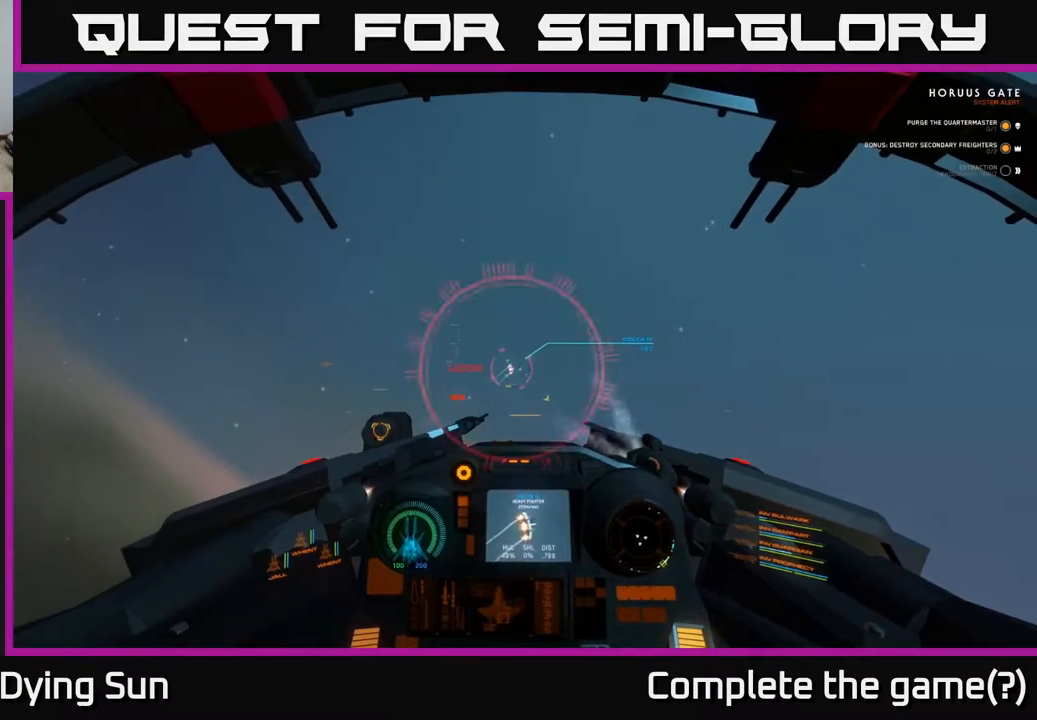
{"buttons": ["L2"], "left_stick": "center", "right_stick": "down-right", "events": [[333, "R2", "down"], [400, "right_stick", "down-right"], [450, "R2", "up"]]}
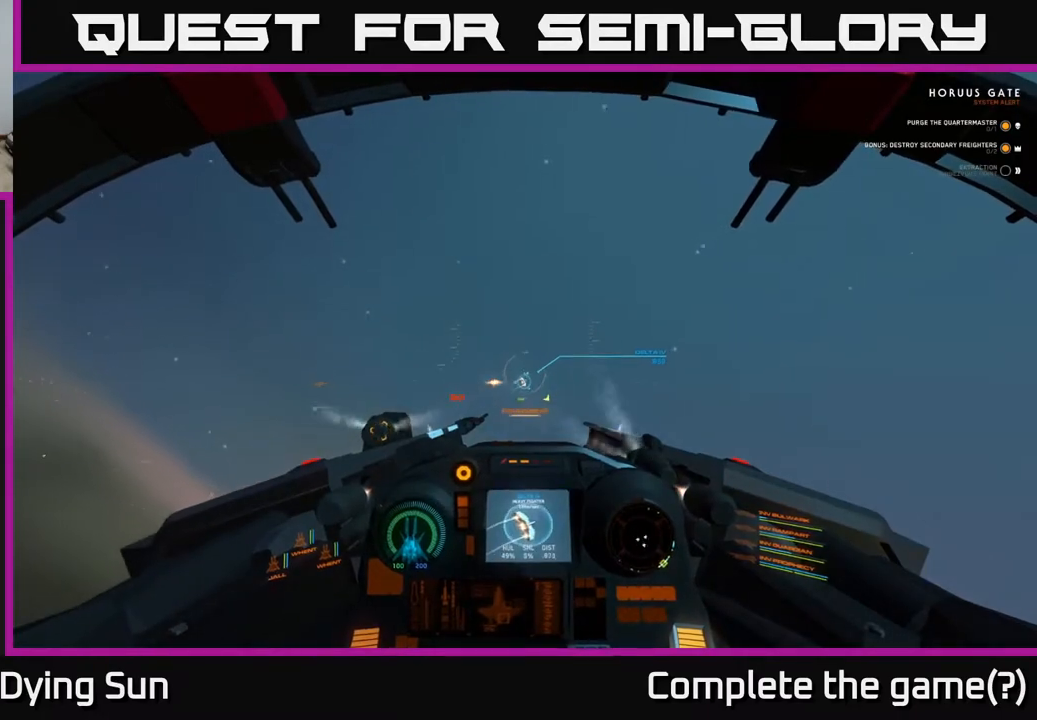
{"buttons": ["L2"], "left_stick": "center", "right_stick": "center", "events": [[50, "right_stick", "center"], [100, "R2", "down"], [183, "right_stick", "right"], [217, "R2", "up"], [317, "R2", "down"], [317, "right_stick", "center"], [417, "R2", "up"]]}
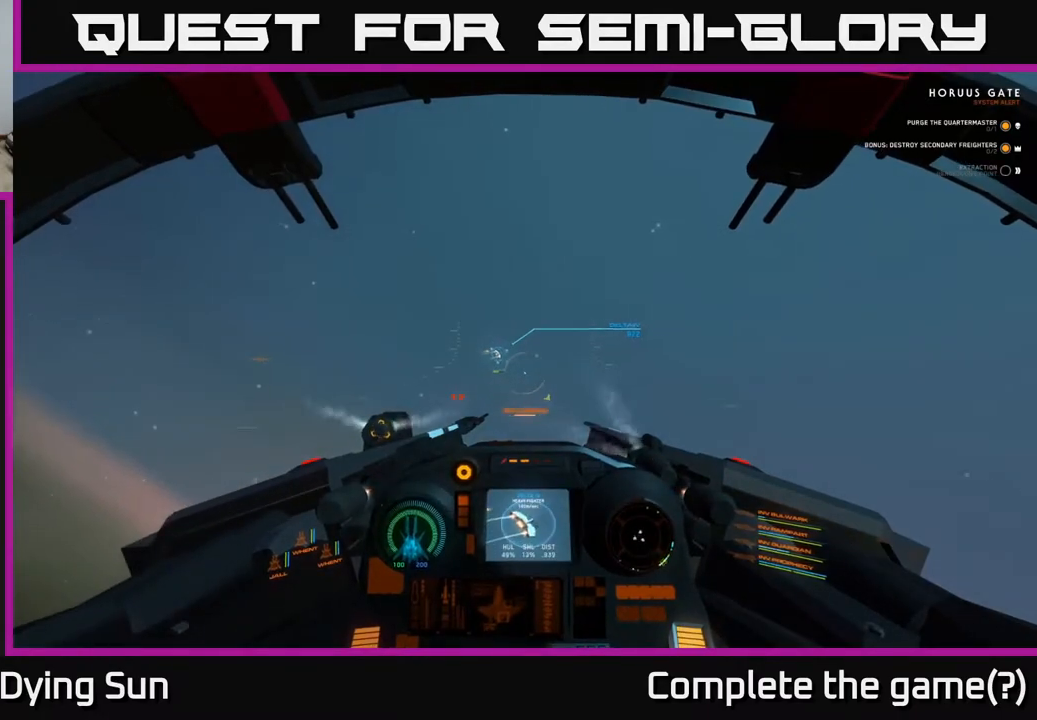
{"buttons": ["L2"], "left_stick": "center", "right_stick": "center", "events": [[50, "right_stick", "up-left"], [183, "right_stick", "center"]]}
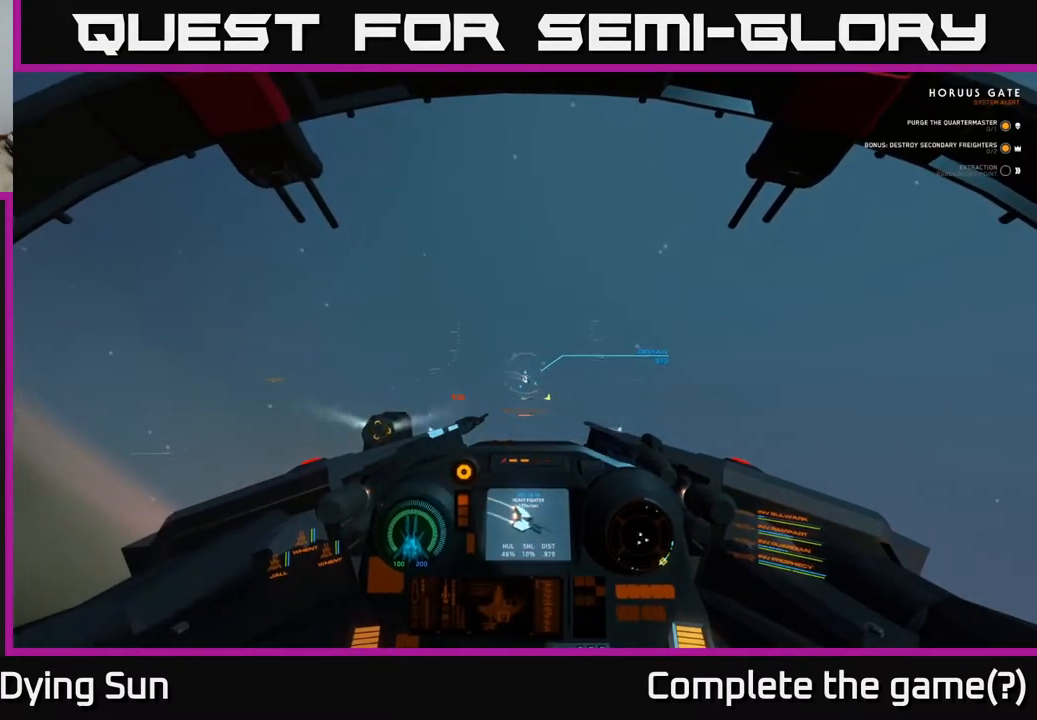
{"buttons": ["L2"], "left_stick": "center", "right_stick": "center", "events": [[33, "right_stick", "down-right"], [433, "right_stick", "center"]]}
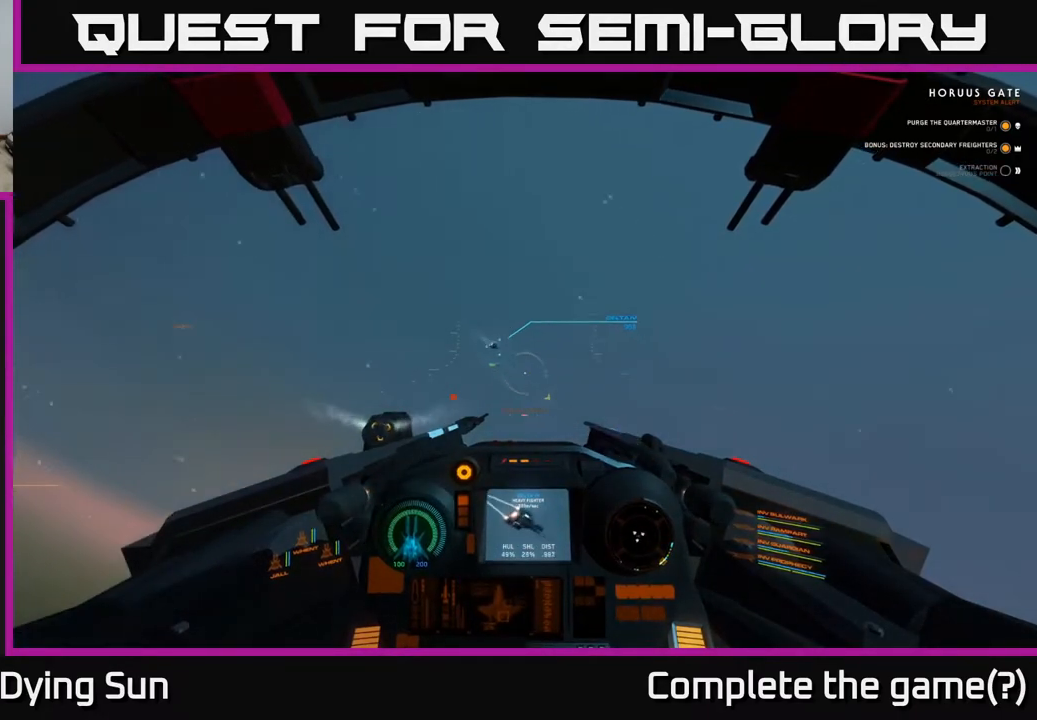
{"buttons": ["L2"], "left_stick": "center", "right_stick": "center", "events": [[117, "right_stick", "up-left"], [217, "right_stick", "center"]]}